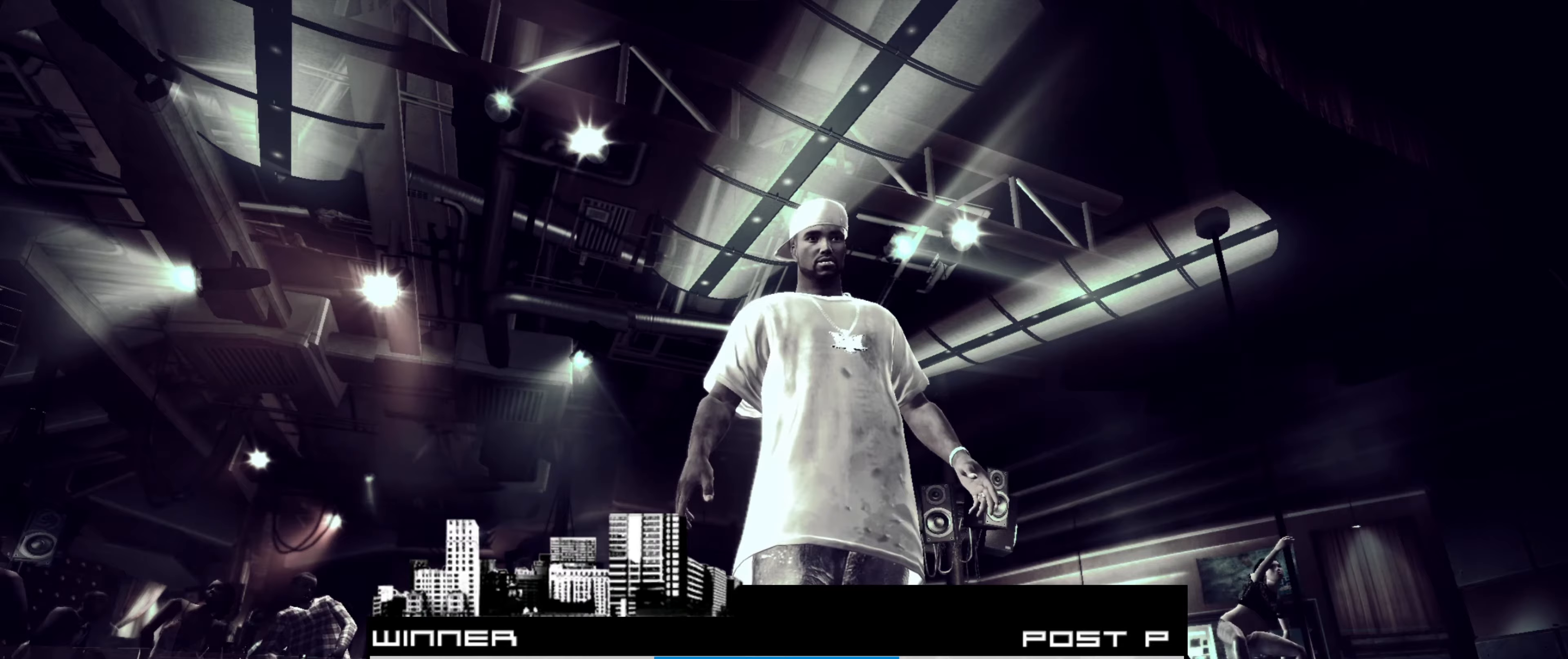
Gameplay with a controller (PlayStation layout); each line is a JSON object with the inputs held at the frame after it. "events" lists button and stick changes between this image and that frame as [ms after this image, input, new state], when the widget could be followed in between. Not read: L3 R3.
{"buttons": [], "left_stick": "center", "right_stick": "center", "events": []}
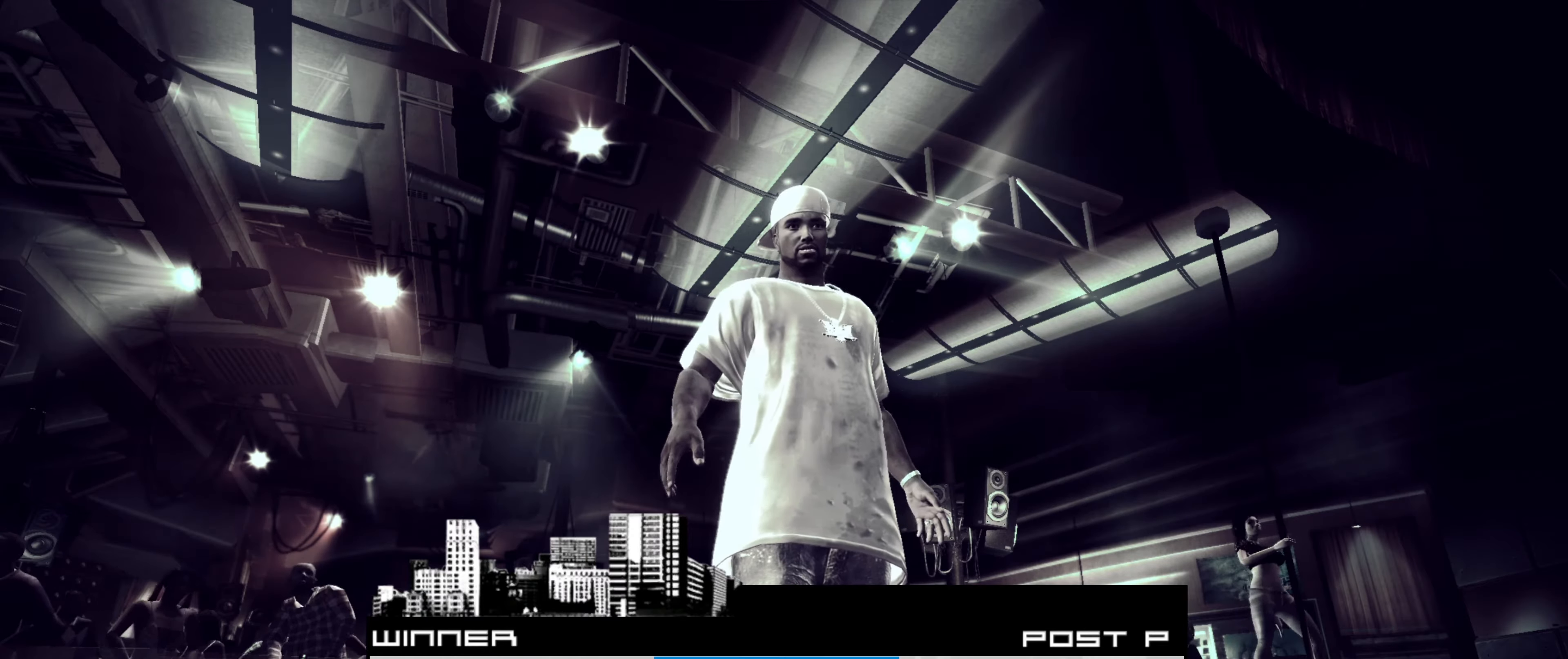
{"buttons": [], "left_stick": "up-right", "right_stick": "center", "events": [[350, "CROSS", "down"], [400, "CROSS", "up"], [483, "left_stick", "up-right"]]}
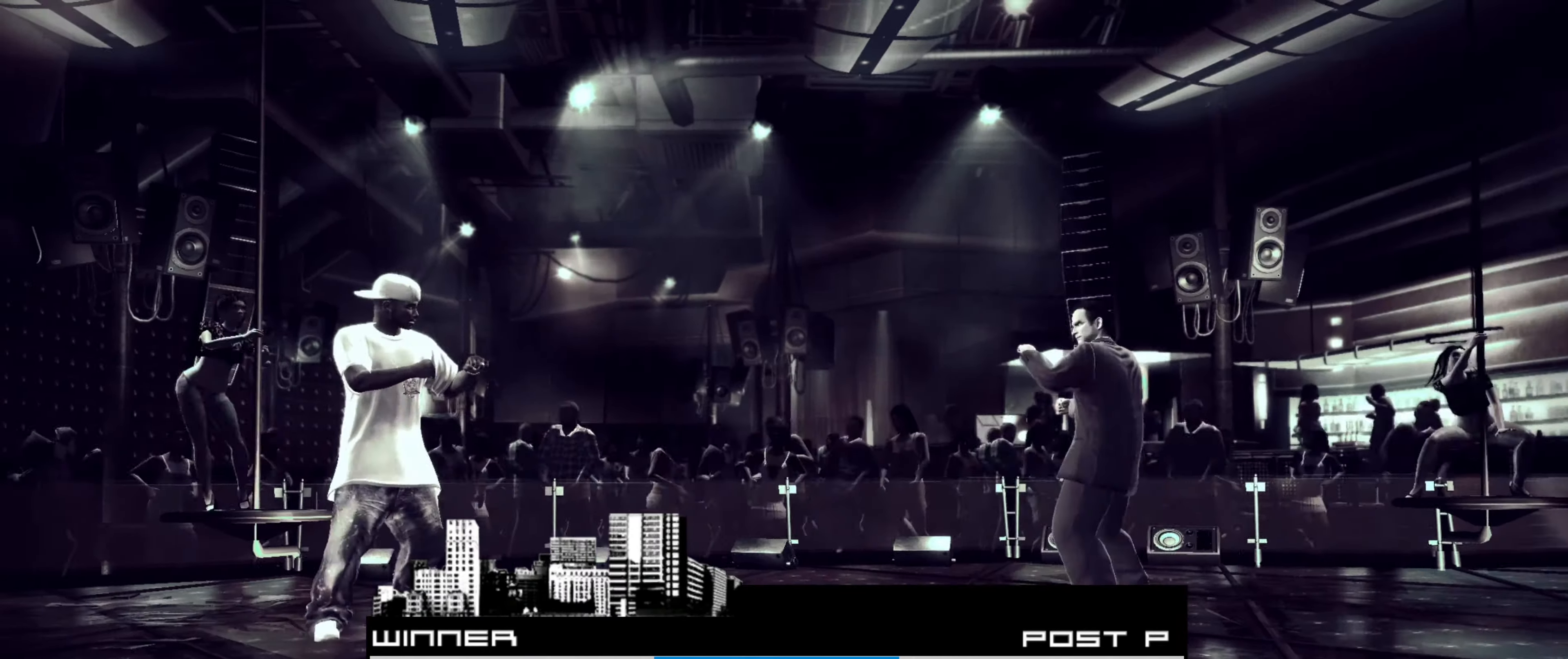
{"buttons": [], "left_stick": "right", "right_stick": "center", "events": [[66, "left_stick", "right"]]}
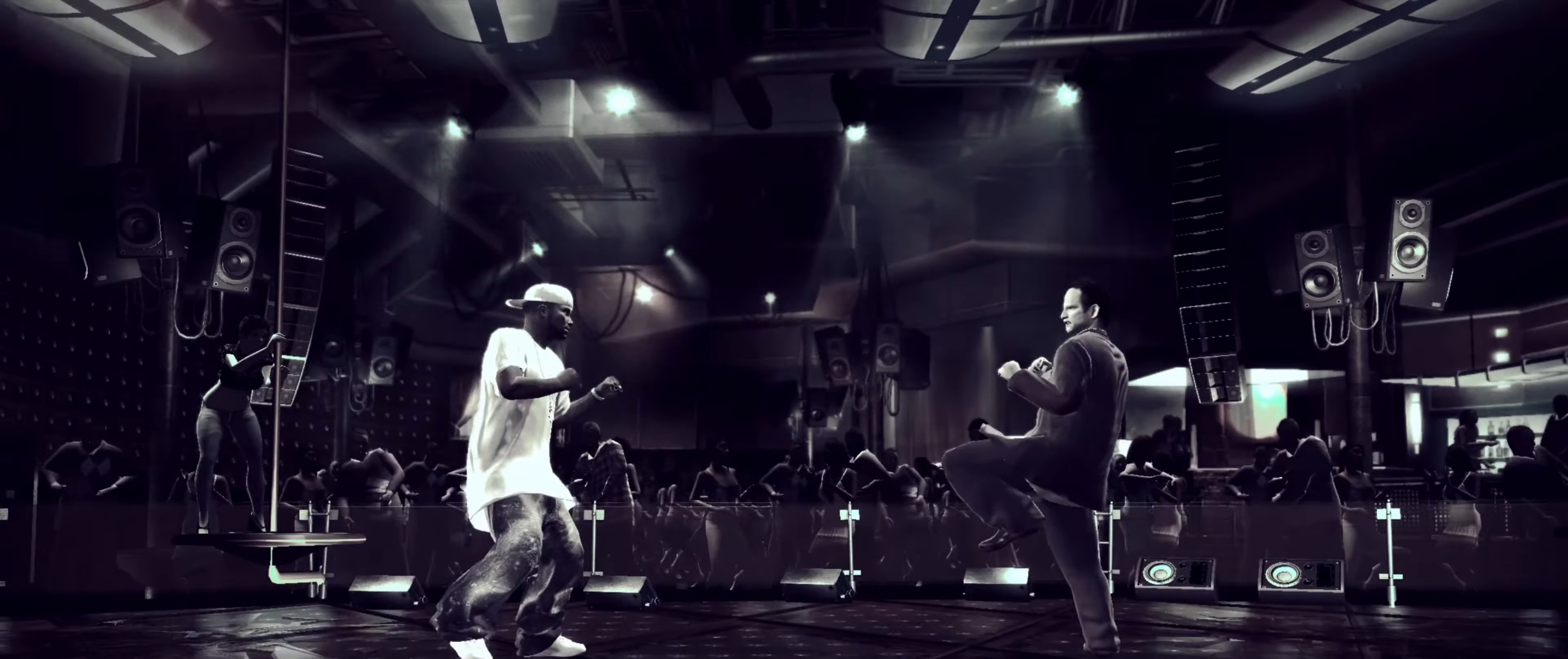
{"buttons": ["TRIANGLE"], "left_stick": "right", "right_stick": "center", "events": [[66, "left_stick", "down-right"], [466, "TRIANGLE", "down"], [466, "left_stick", "right"]]}
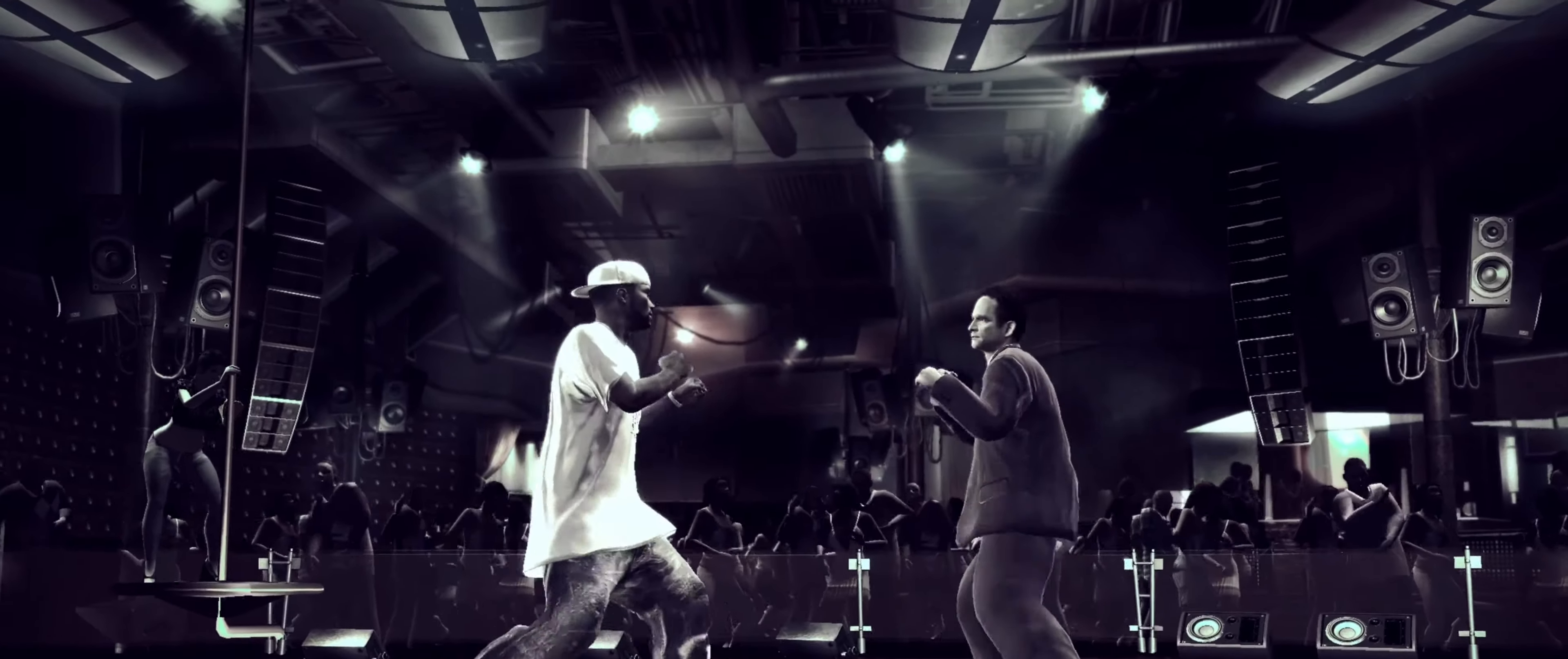
{"buttons": [], "left_stick": "left", "right_stick": "center", "events": [[83, "TRIANGLE", "up"], [133, "TRIANGLE", "down"], [266, "left_stick", "center"], [350, "left_stick", "left"], [433, "TRIANGLE", "up"]]}
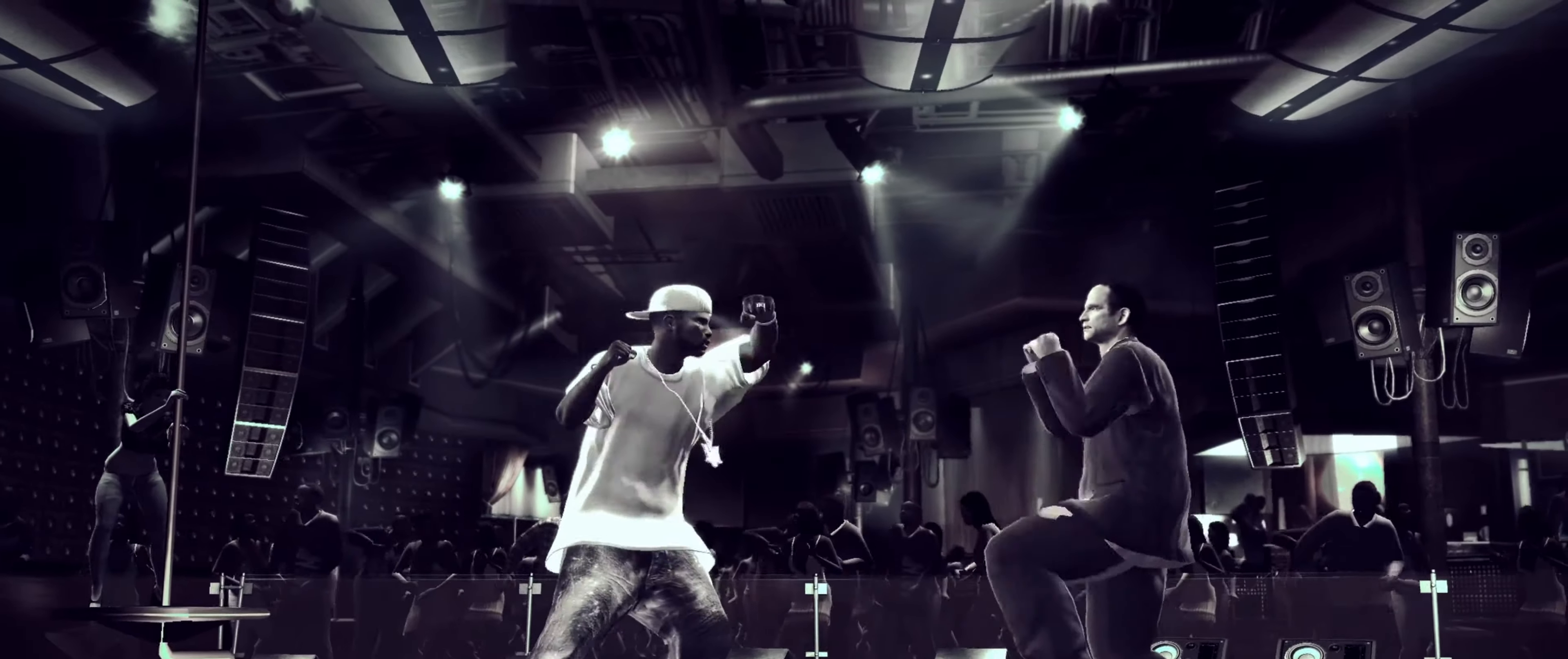
{"buttons": [], "left_stick": "down-left", "right_stick": "center", "events": [[116, "left_stick", "down-left"]]}
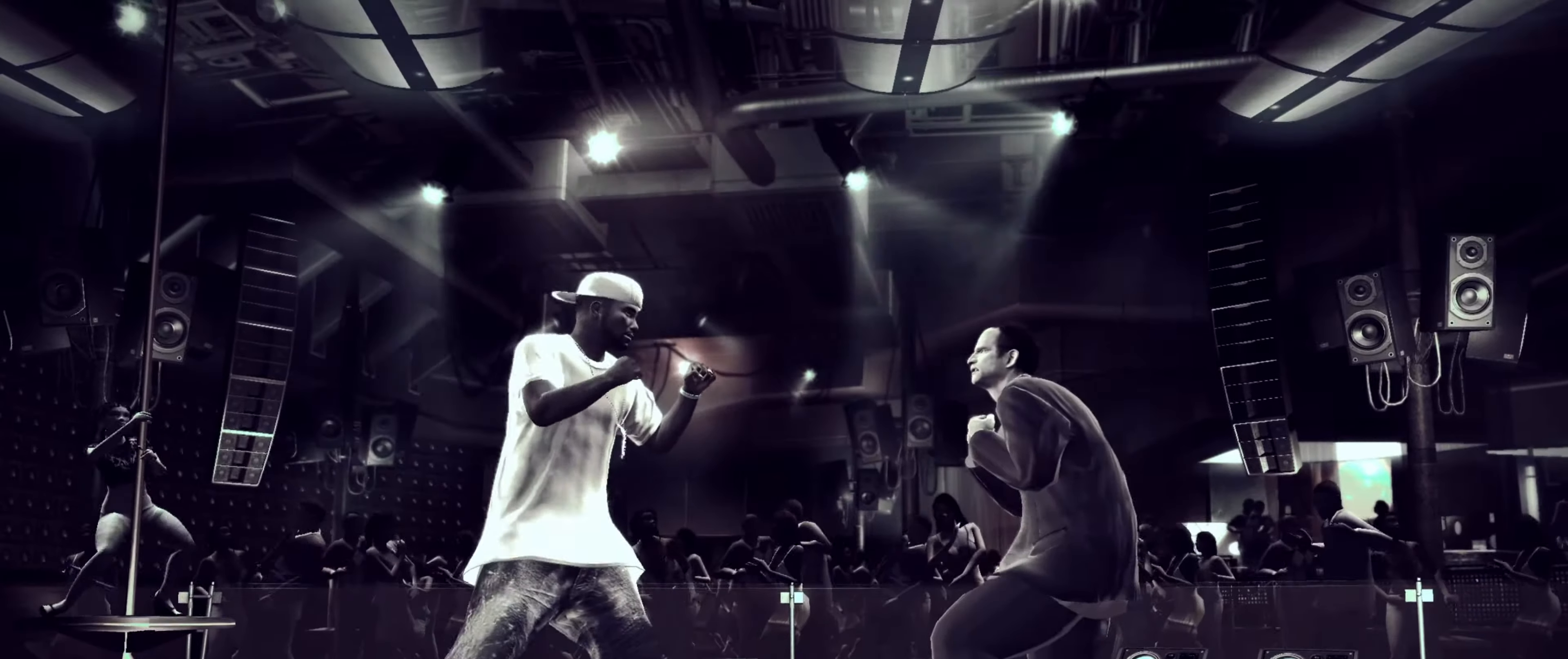
{"buttons": ["TRIANGLE"], "left_stick": "left", "right_stick": "center", "events": [[33, "TRIANGLE", "down"], [33, "left_stick", "down-right"], [116, "left_stick", "right"], [133, "TRIANGLE", "up"], [200, "TRIANGLE", "down"], [283, "TRIANGLE", "up"], [350, "TRIANGLE", "down"], [416, "TRIANGLE", "up"], [416, "left_stick", "center"], [483, "TRIANGLE", "down"], [500, "left_stick", "left"]]}
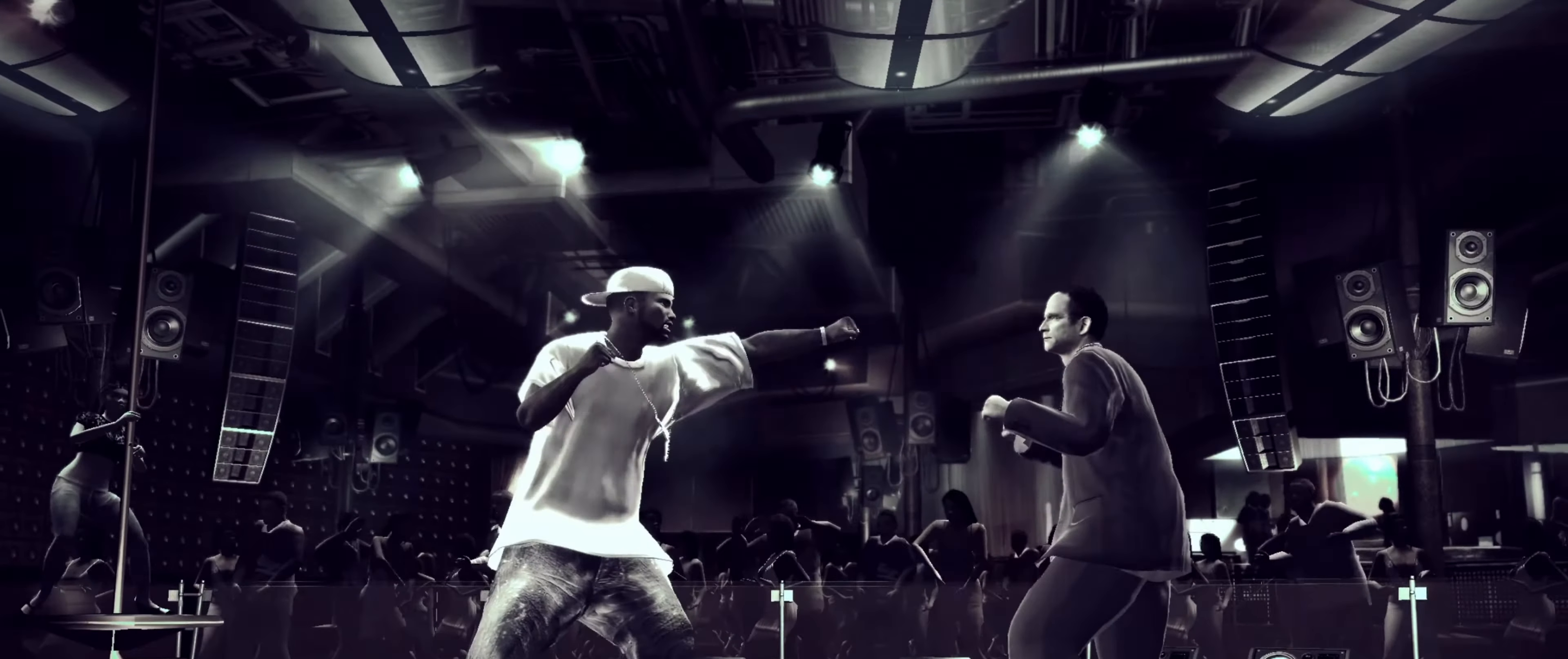
{"buttons": [], "left_stick": "down-left", "right_stick": "center", "events": [[33, "TRIANGLE", "up"], [50, "left_stick", "down-left"]]}
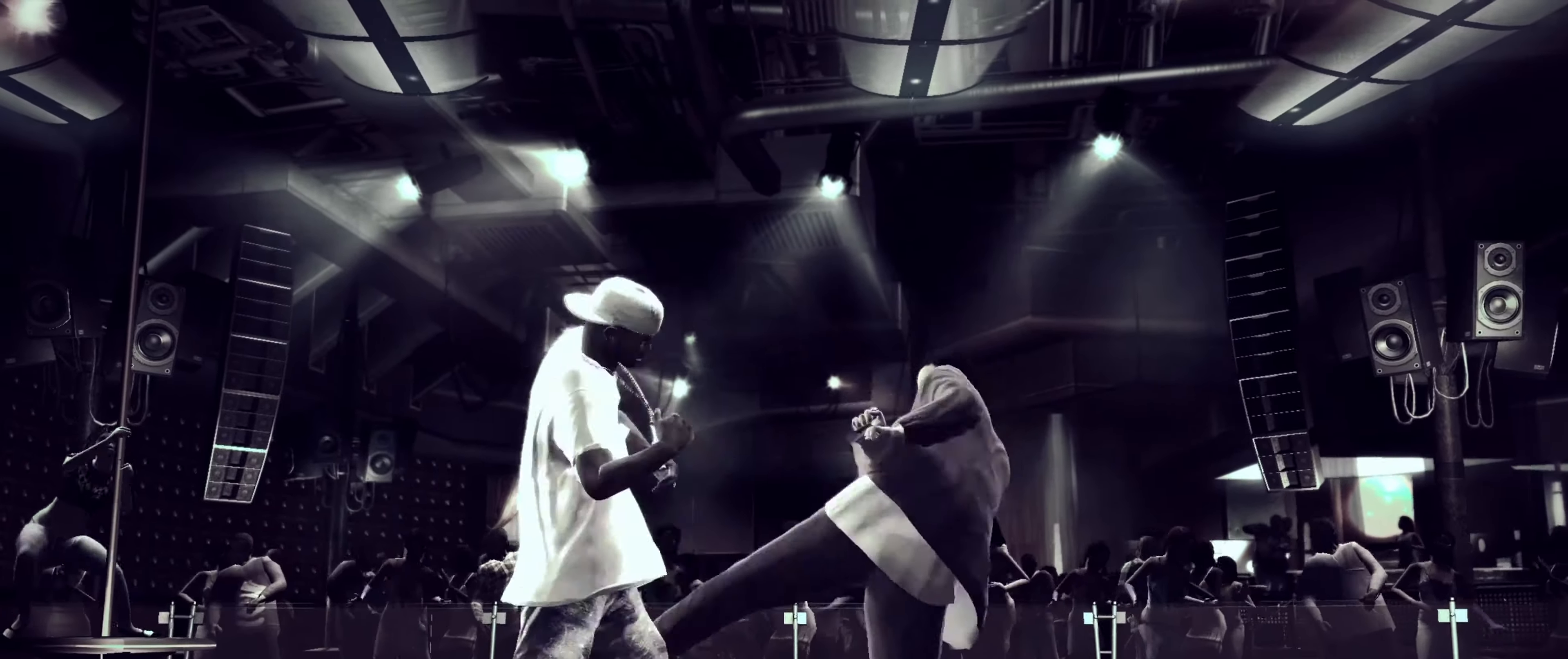
{"buttons": ["R2"], "left_stick": "down-right", "right_stick": "up", "events": [[100, "left_stick", "down-right"], [333, "R2", "down"], [333, "right_stick", "up"]]}
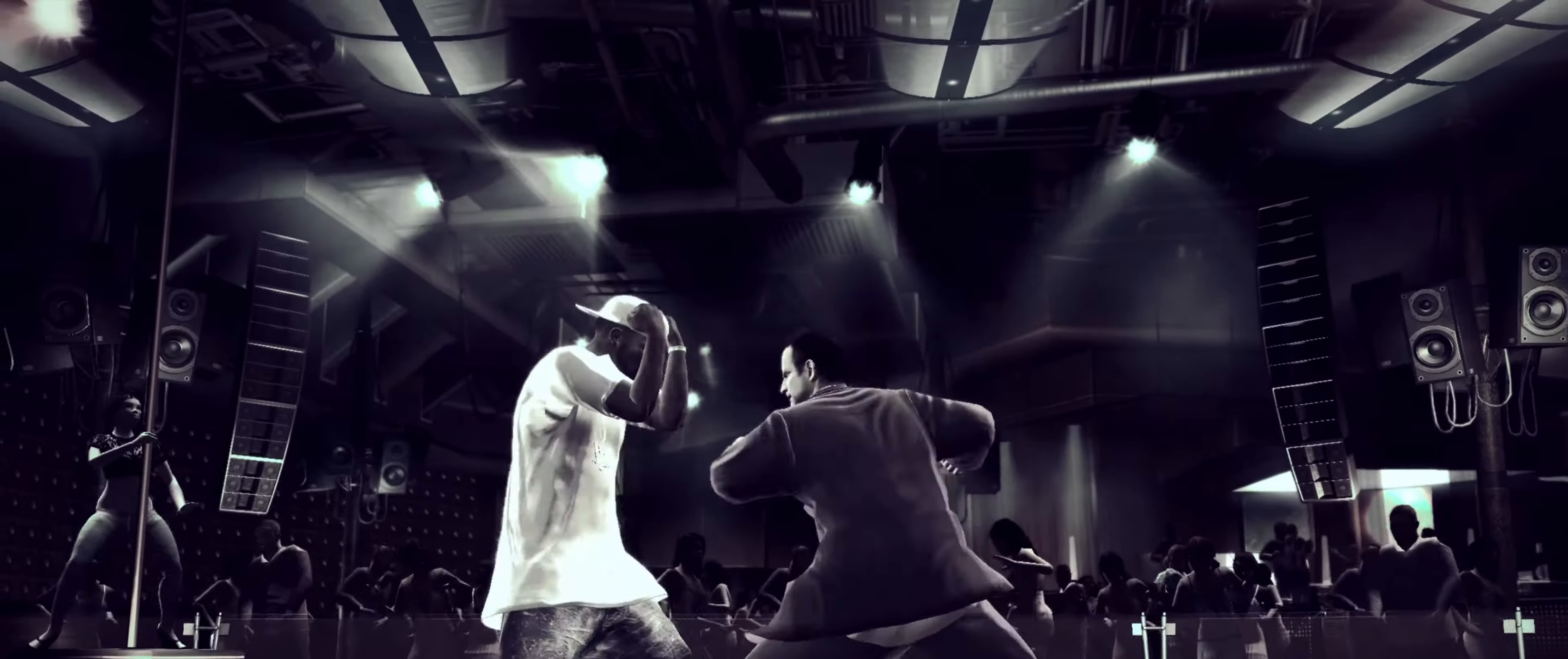
{"buttons": [], "left_stick": "center", "right_stick": "center", "events": [[83, "left_stick", "center"], [100, "R2", "up"], [150, "right_stick", "center"]]}
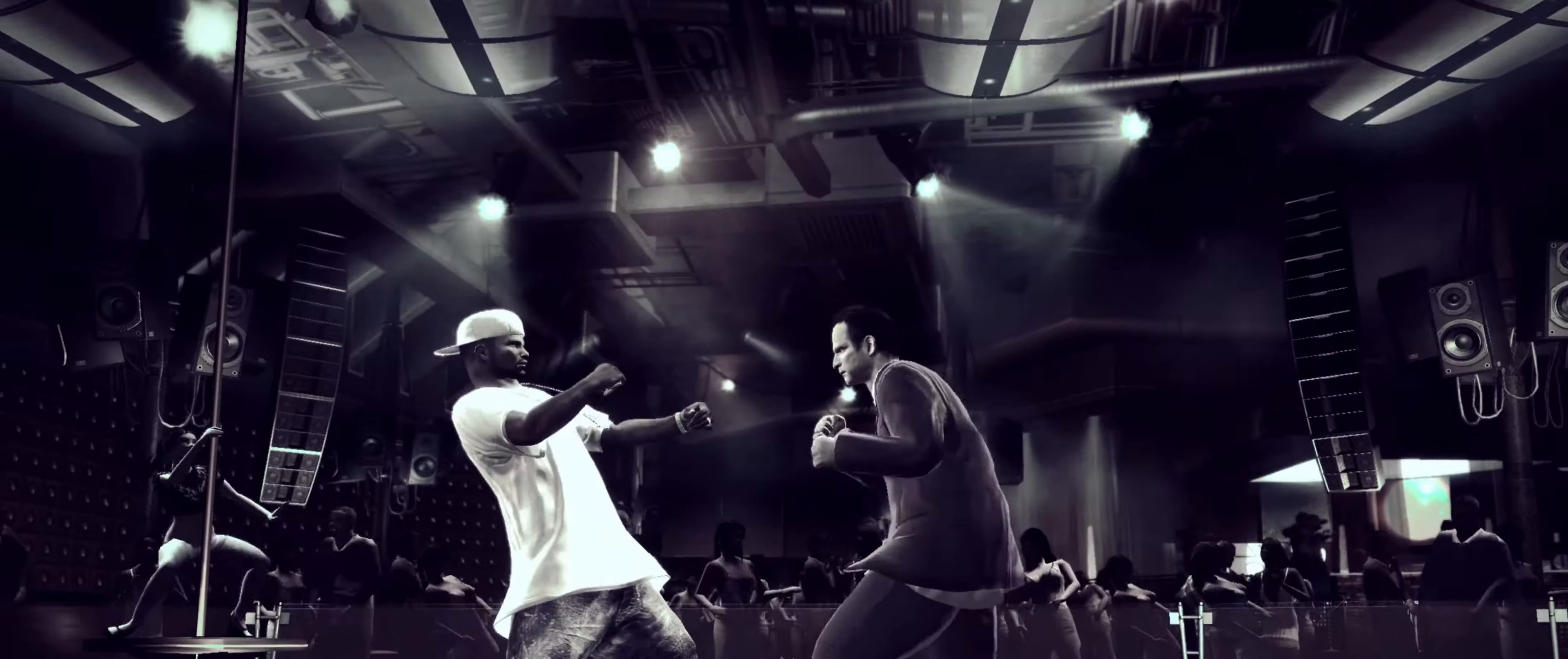
{"buttons": [], "left_stick": "center", "right_stick": "center", "events": [[133, "R2", "down"], [150, "right_stick", "down-left"], [367, "right_stick", "center"], [383, "R2", "up"]]}
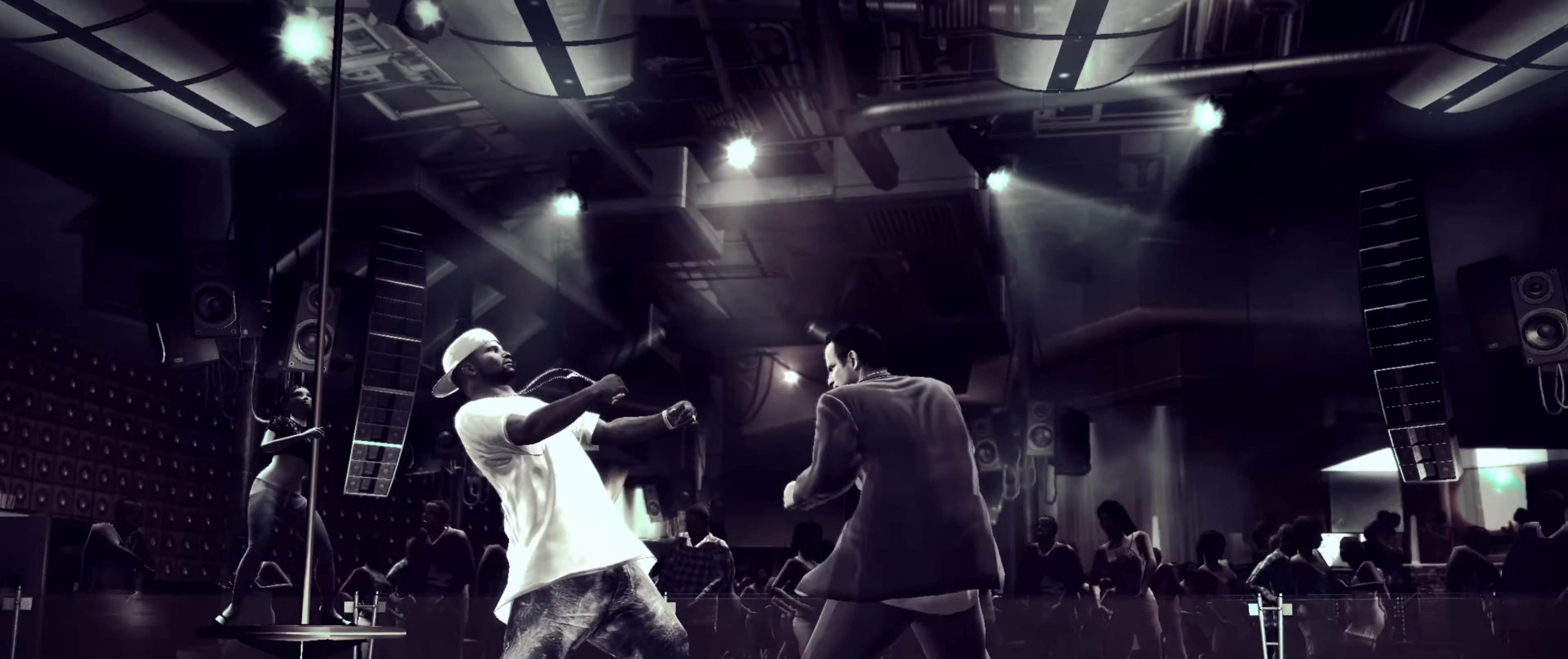
{"buttons": [], "left_stick": "center", "right_stick": "down", "events": [[217, "R2", "down"], [217, "right_stick", "up"], [367, "R2", "up"], [400, "right_stick", "center"], [450, "right_stick", "down"]]}
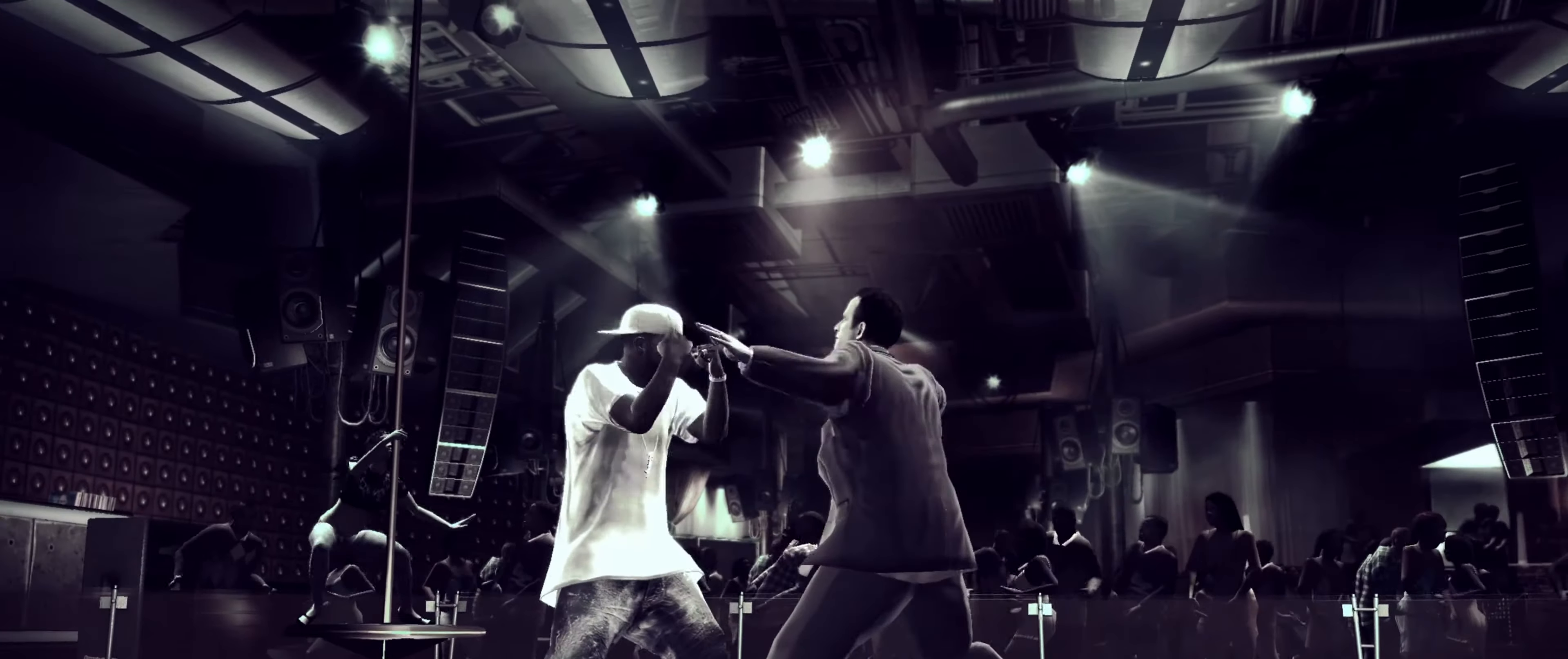
{"buttons": [], "left_stick": "down-left", "right_stick": "center", "events": [[67, "right_stick", "up"], [117, "right_stick", "right"], [167, "right_stick", "down"], [217, "right_stick", "up-left"], [283, "right_stick", "center"], [300, "left_stick", "up"], [317, "R1", "down"], [383, "R1", "up"], [400, "left_stick", "center"], [500, "left_stick", "down-left"]]}
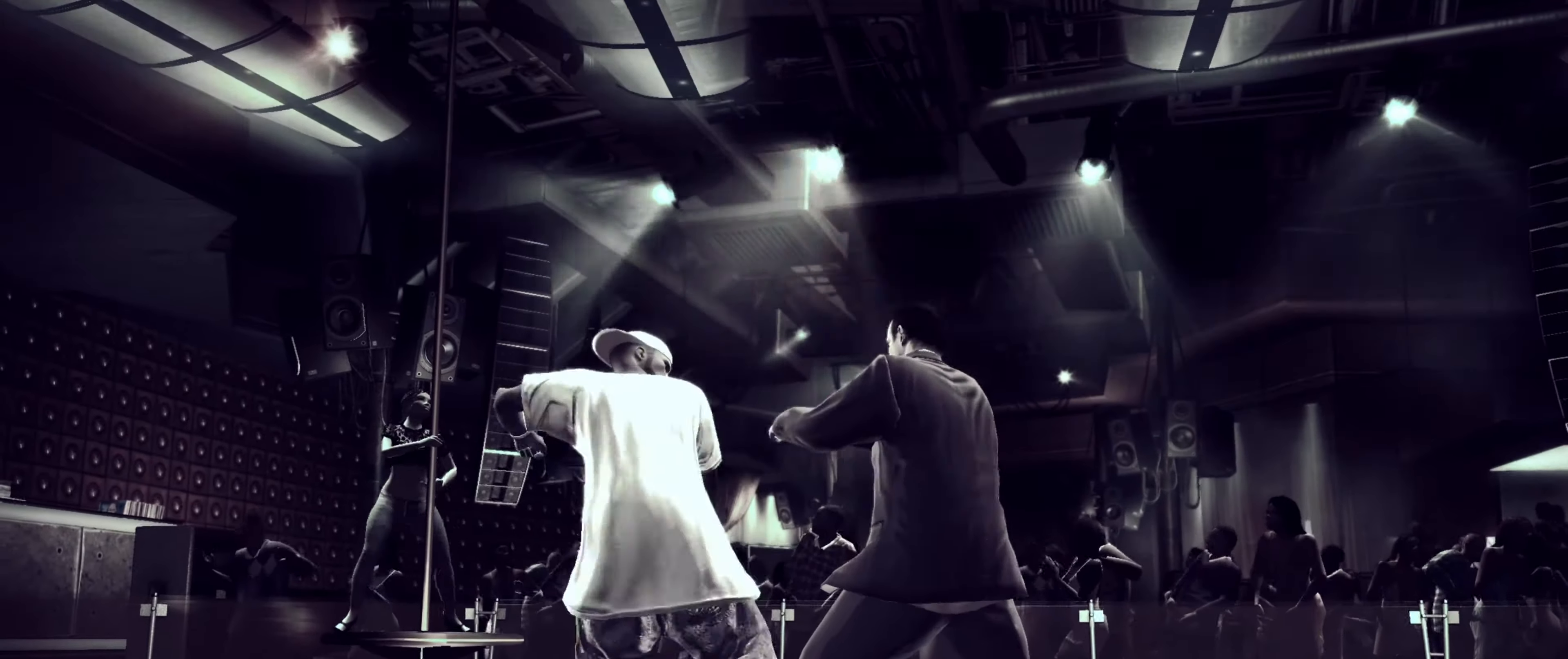
{"buttons": [], "left_stick": "down", "right_stick": "center", "events": [[500, "left_stick", "down"]]}
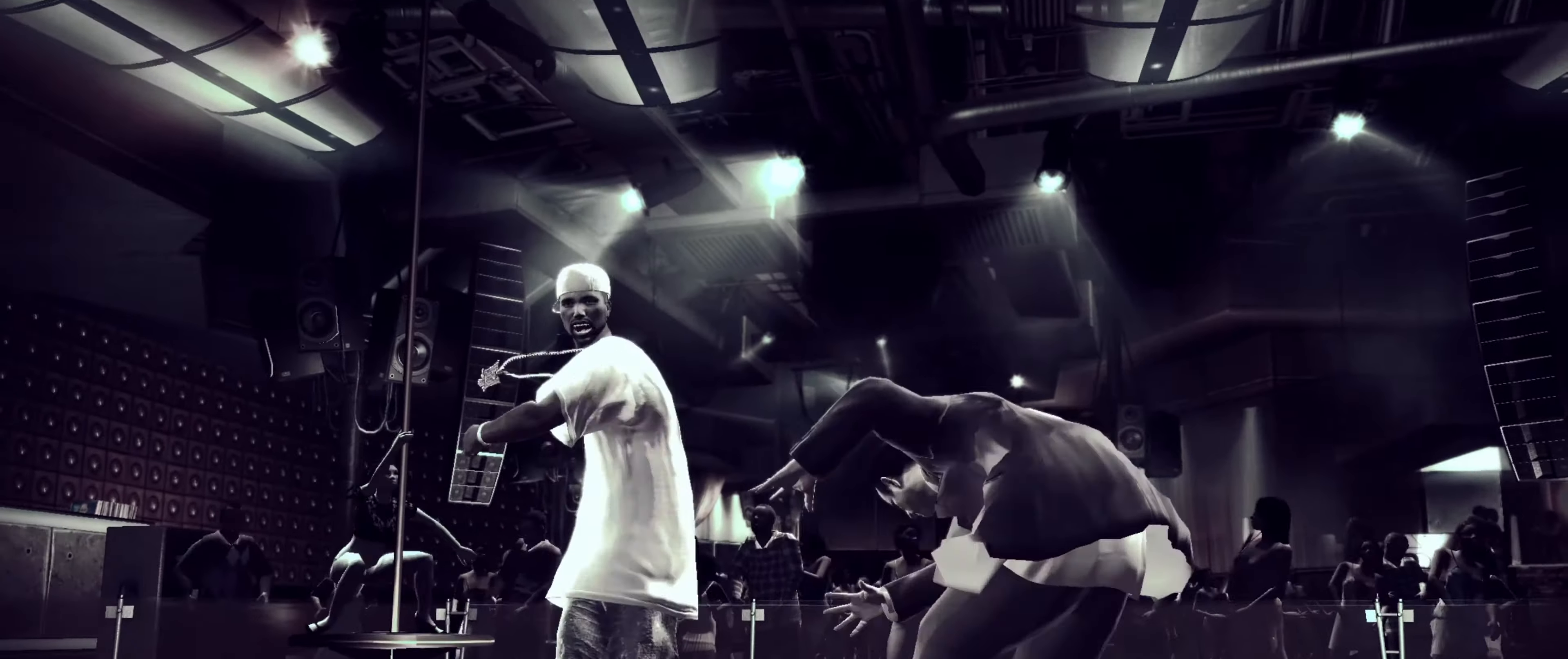
{"buttons": [], "left_stick": "down-left", "right_stick": "center", "events": [[117, "left_stick", "down-right"], [433, "left_stick", "down-left"]]}
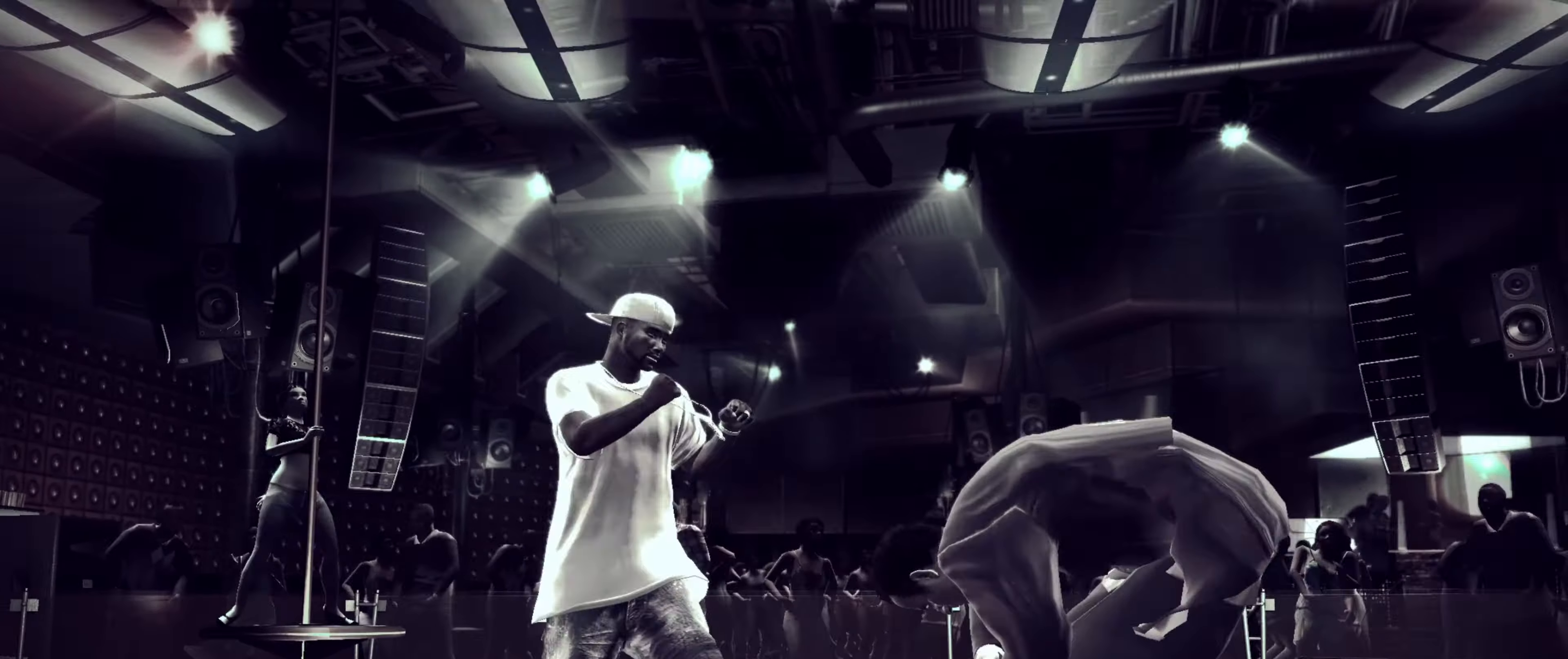
{"buttons": [], "left_stick": "center", "right_stick": "center", "events": [[83, "left_stick", "left"], [167, "L1", "down"], [267, "L1", "up"], [267, "left_stick", "center"], [383, "L1", "down"], [450, "L1", "up"]]}
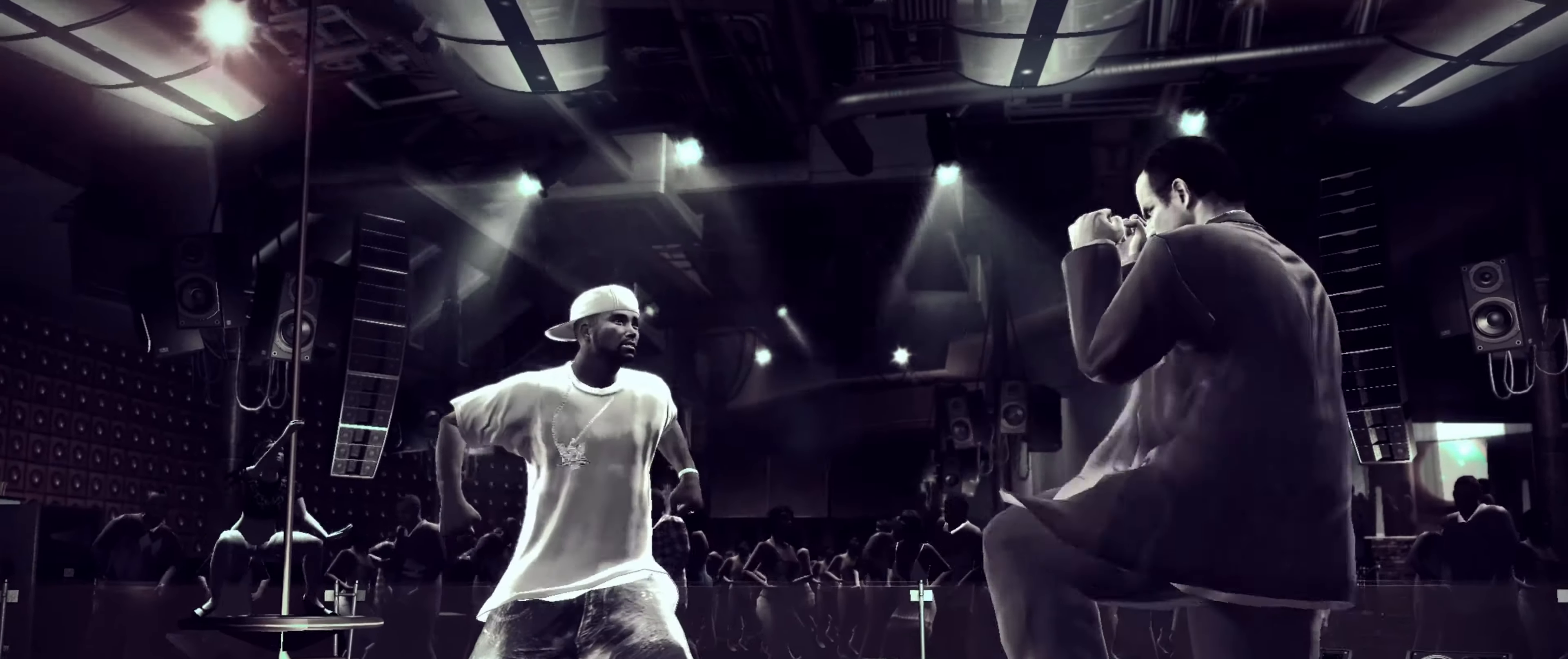
{"buttons": [], "left_stick": "center", "right_stick": "center", "events": [[50, "CROSS", "down"], [117, "CROSS", "up"], [167, "CROSS", "down"], [233, "CROSS", "up"], [300, "CROSS", "down"], [350, "CROSS", "up"], [450, "CROSS", "down"], [483, "CROSS", "up"]]}
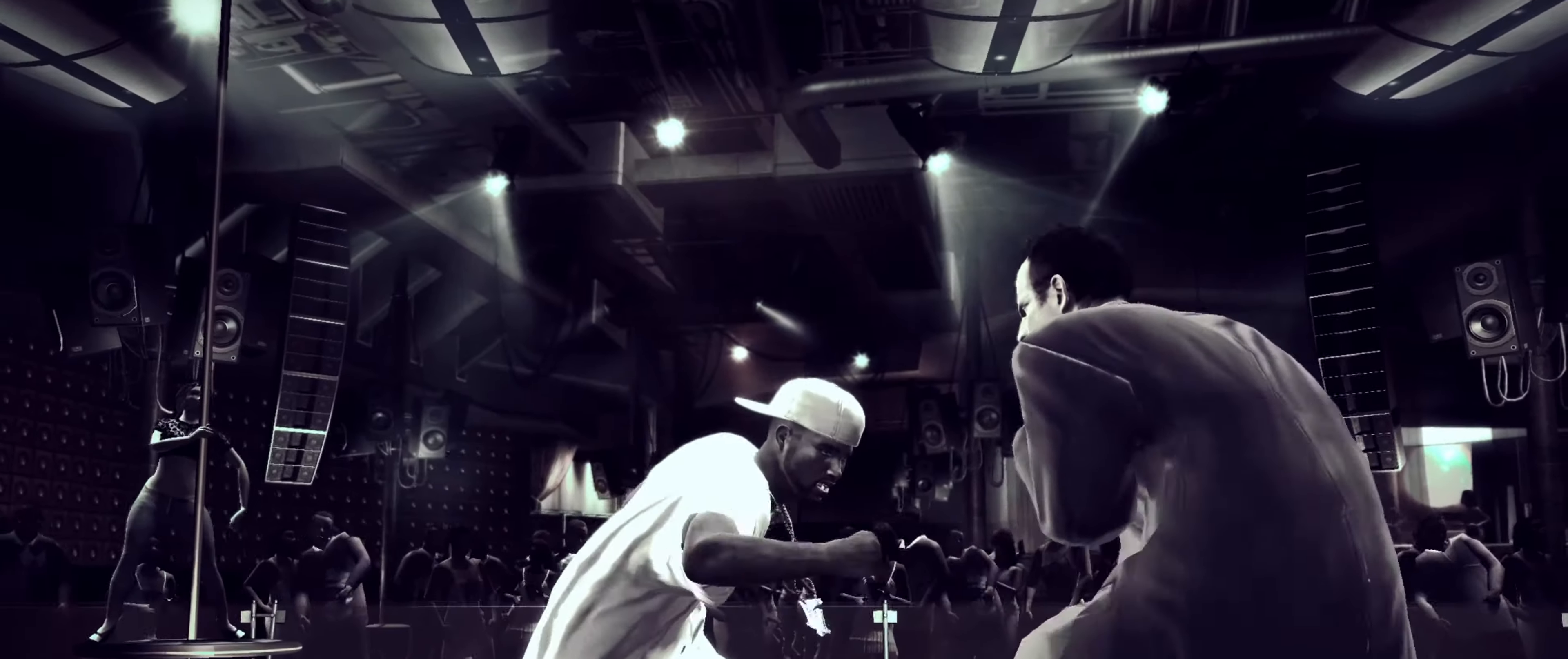
{"buttons": ["CROSS"], "left_stick": "center", "right_stick": "center", "events": [[83, "CROSS", "down"], [117, "CROSS", "up"], [183, "CROSS", "down"], [233, "CROSS", "up"], [317, "CROSS", "down"], [367, "CROSS", "up"], [450, "CROSS", "down"]]}
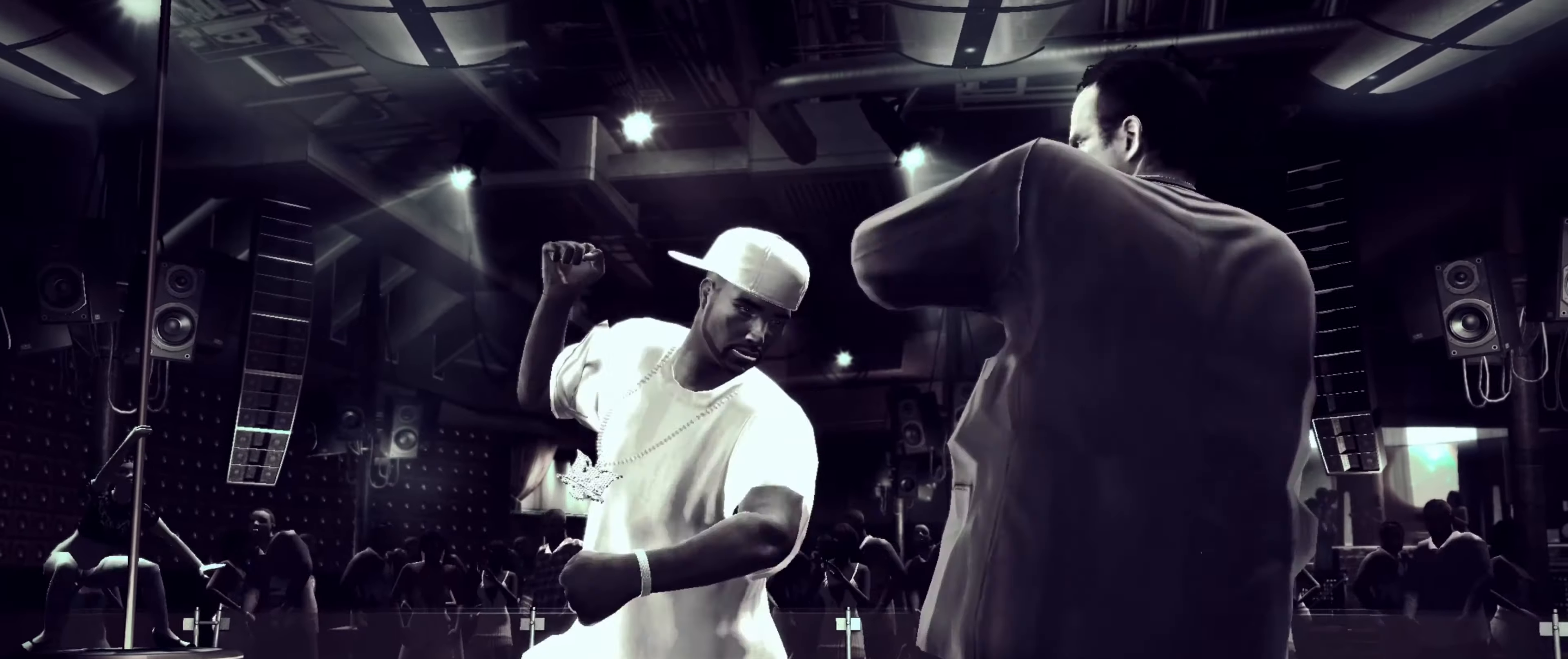
{"buttons": [], "left_stick": "center", "right_stick": "down-left", "events": [[33, "CROSS", "up"], [100, "CROSS", "down"], [150, "CROSS", "up"], [217, "left_stick", "up-left"], [233, "CROSS", "down"], [267, "CROSS", "up"], [300, "left_stick", "center"], [350, "CROSS", "down"], [383, "left_stick", "down"], [400, "CROSS", "up"], [500, "left_stick", "center"], [500, "right_stick", "down-left"]]}
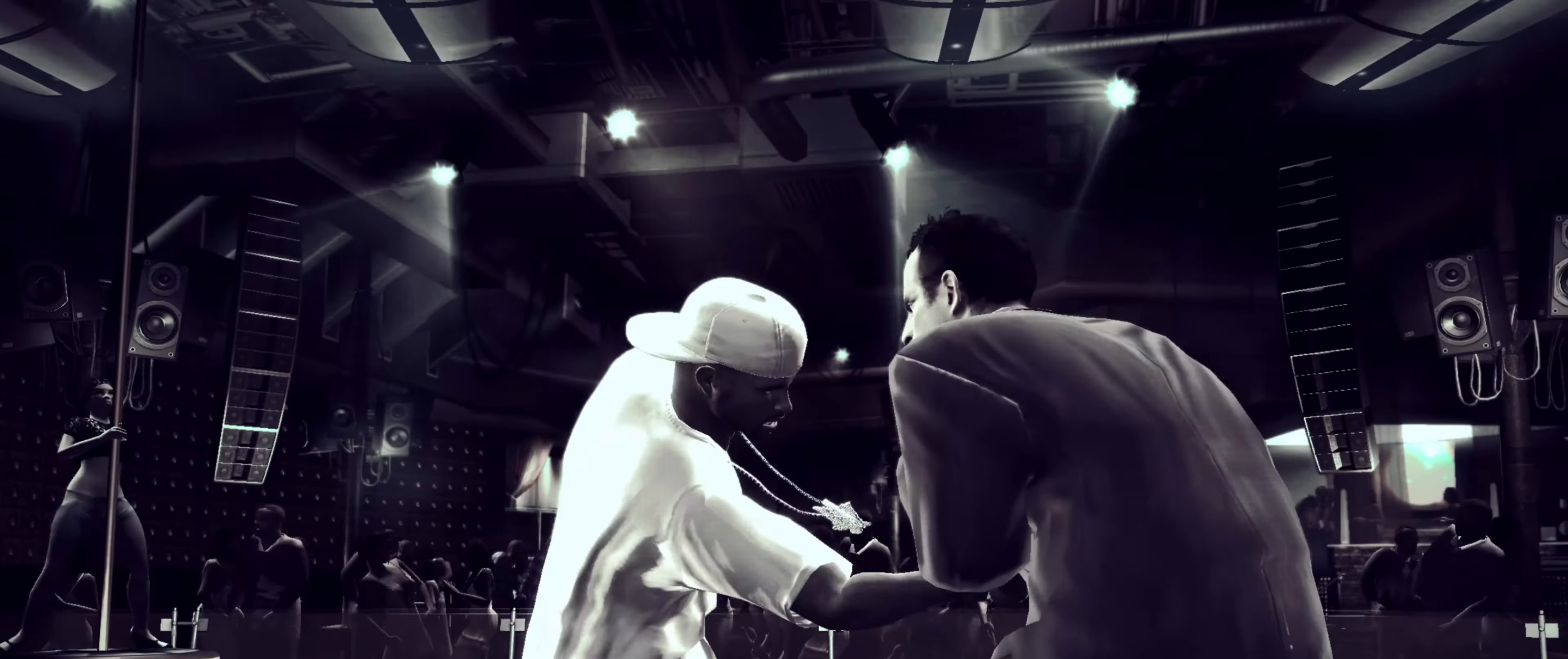
{"buttons": [], "left_stick": "center", "right_stick": "center", "events": [[217, "right_stick", "center"]]}